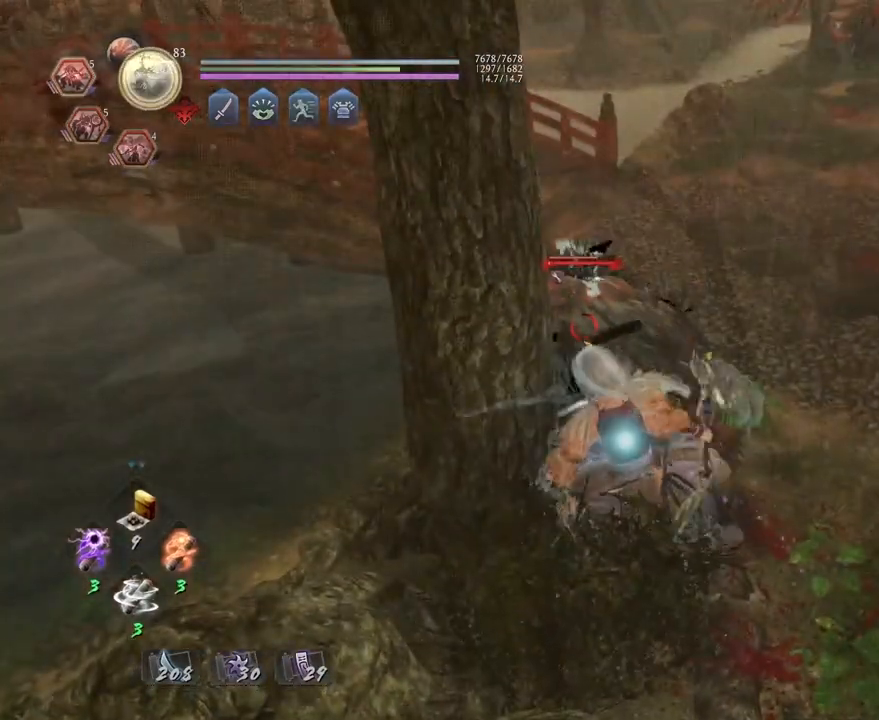
Gameplay with a controller (PlayStation layout); each line is a JSON object with the inputs held at the frame after it. "events" lists button and stick changes between this image and that frame as [ms after this image, input, new state], when the widget could be followed in between.
{"buttons": [], "left_stick": "center", "right_stick": "center", "events": [[17, "R1", "up"], [17, "TRIANGLE", "up"], [100, "TRIANGLE", "down"], [200, "TRIANGLE", "up"]]}
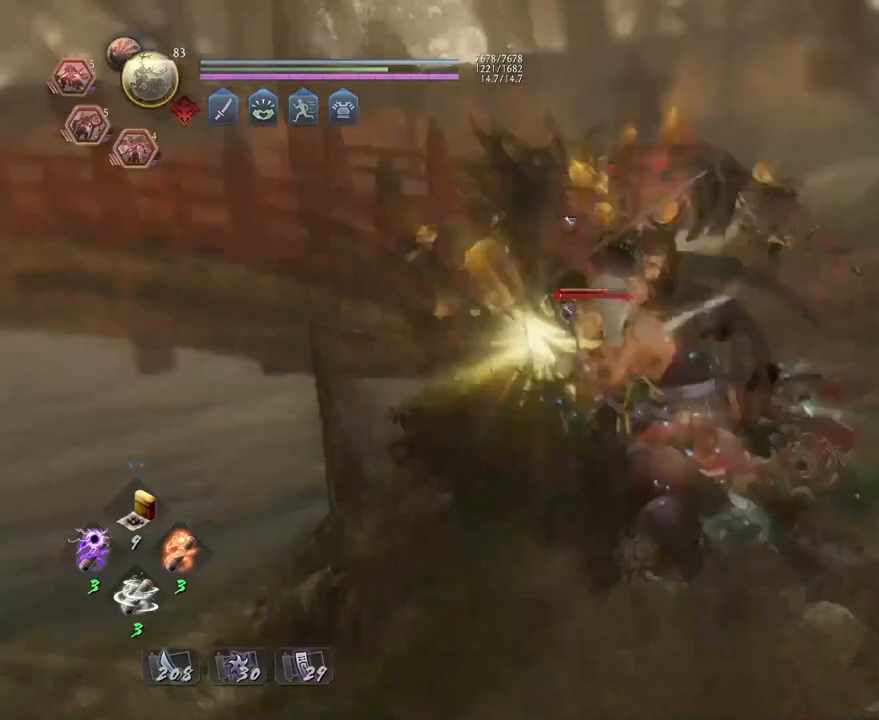
{"buttons": [], "left_stick": "center", "right_stick": "center", "events": []}
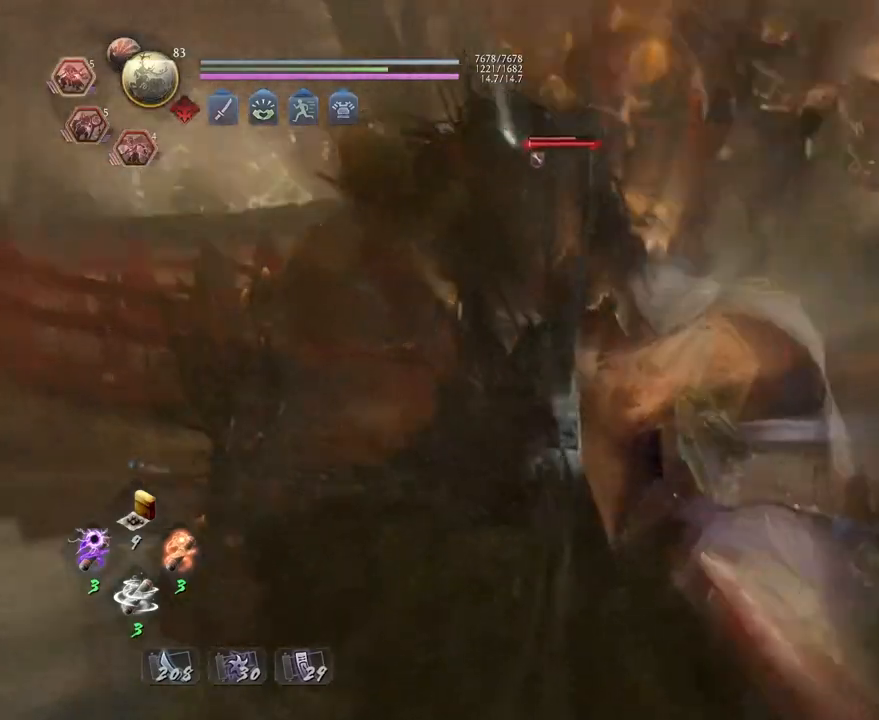
{"buttons": [], "left_stick": "center", "right_stick": "center", "events": [[17, "R1", "down"], [33, "TRIANGLE", "down"], [167, "R1", "up"], [167, "TRIANGLE", "up"]]}
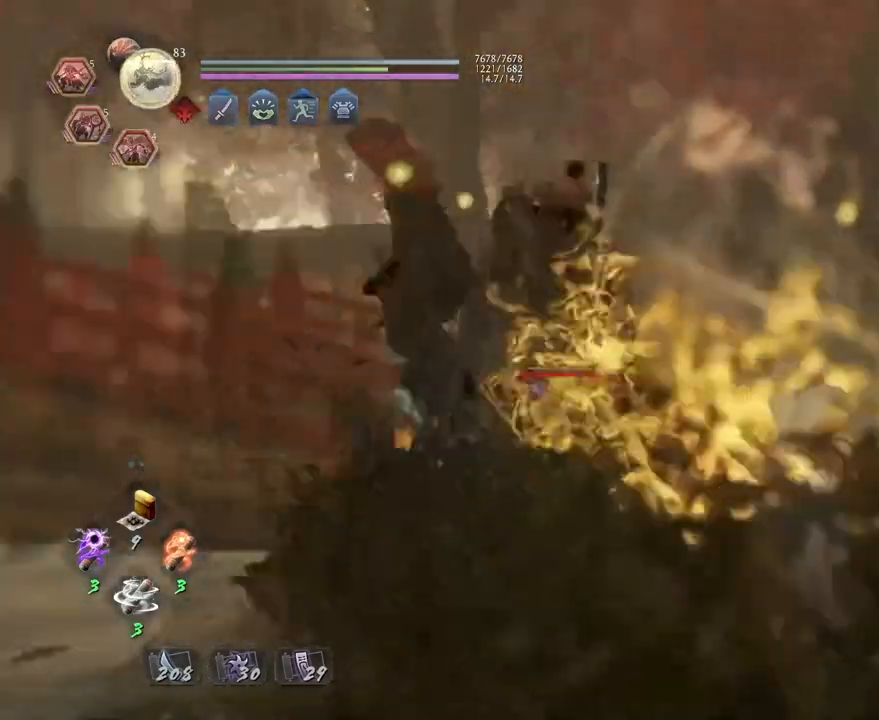
{"buttons": [], "left_stick": "center", "right_stick": "center", "events": []}
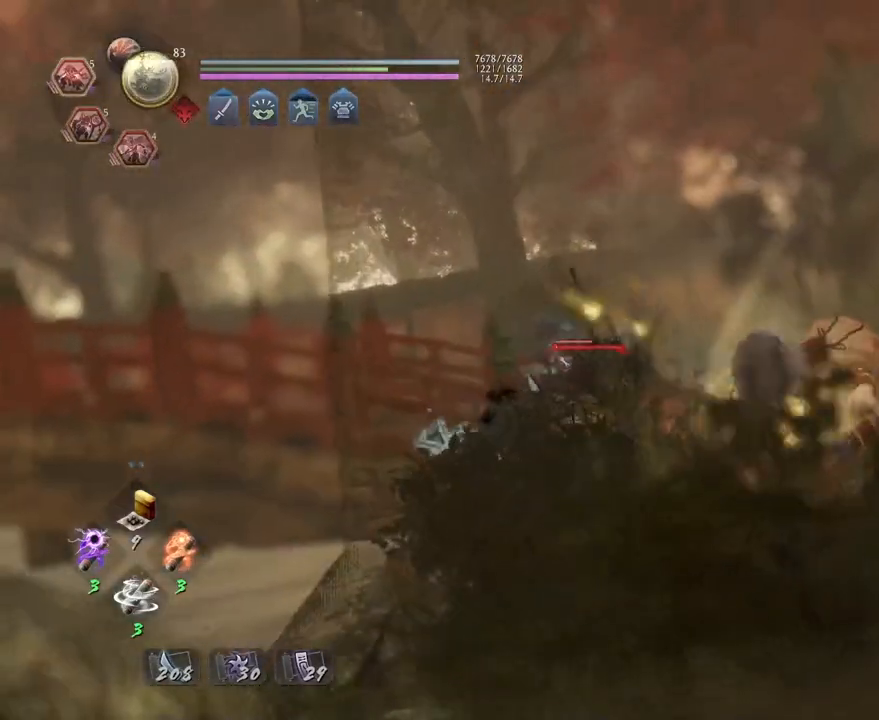
{"buttons": [], "left_stick": "center", "right_stick": "center", "events": []}
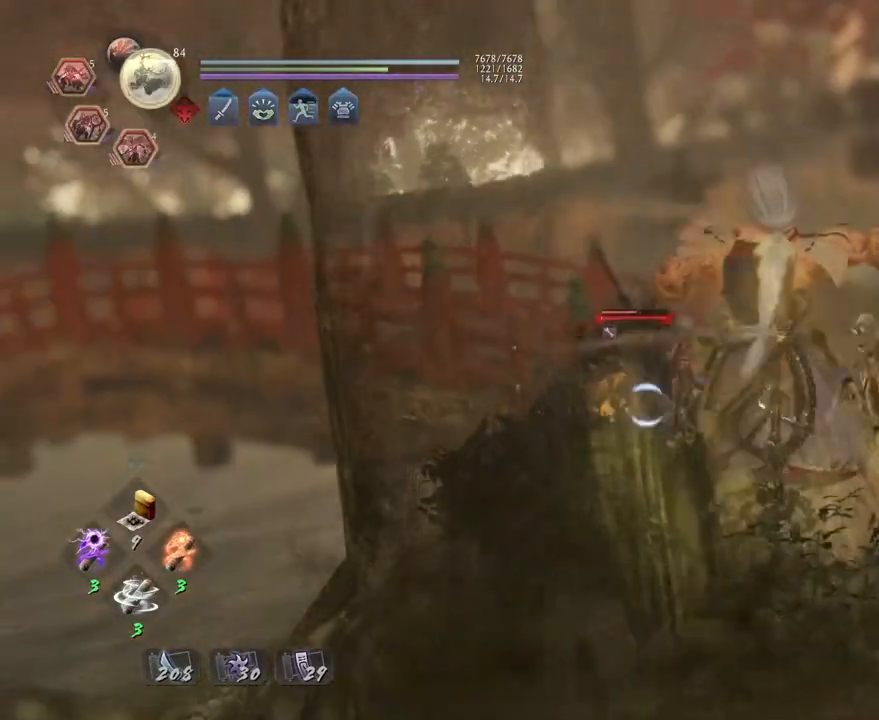
{"buttons": [], "left_stick": "center", "right_stick": "center", "events": [[117, "R1", "down"], [200, "DPAD_RIGHT", "down"], [283, "DPAD_RIGHT", "up"], [333, "R1", "up"]]}
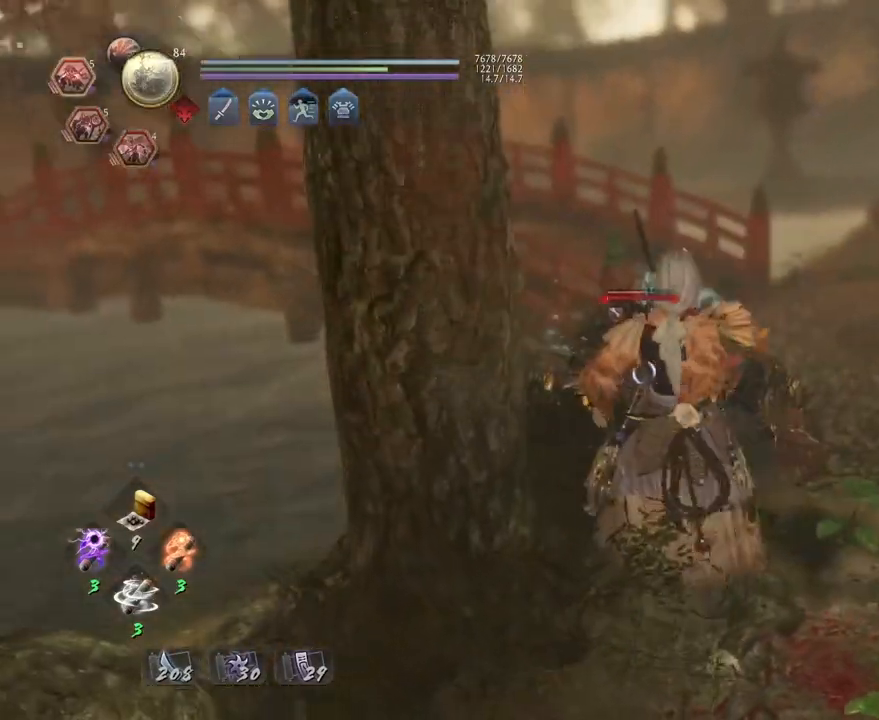
{"buttons": ["CIRCLE", "R1"], "left_stick": "center", "right_stick": "center", "events": [[333, "R1", "down"], [367, "CIRCLE", "down"]]}
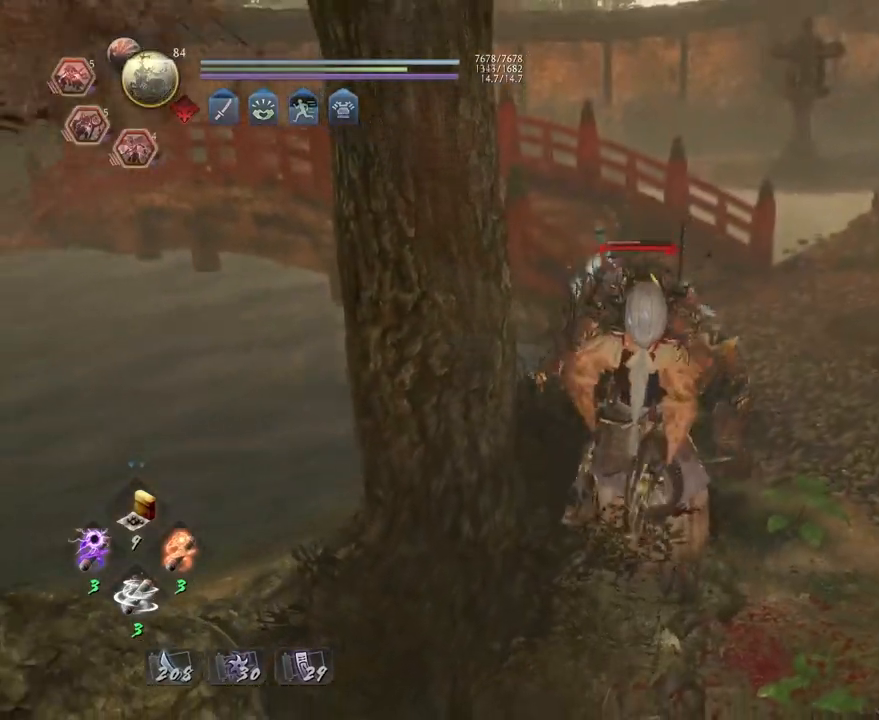
{"buttons": ["CIRCLE", "R1"], "left_stick": "center", "right_stick": "center", "events": []}
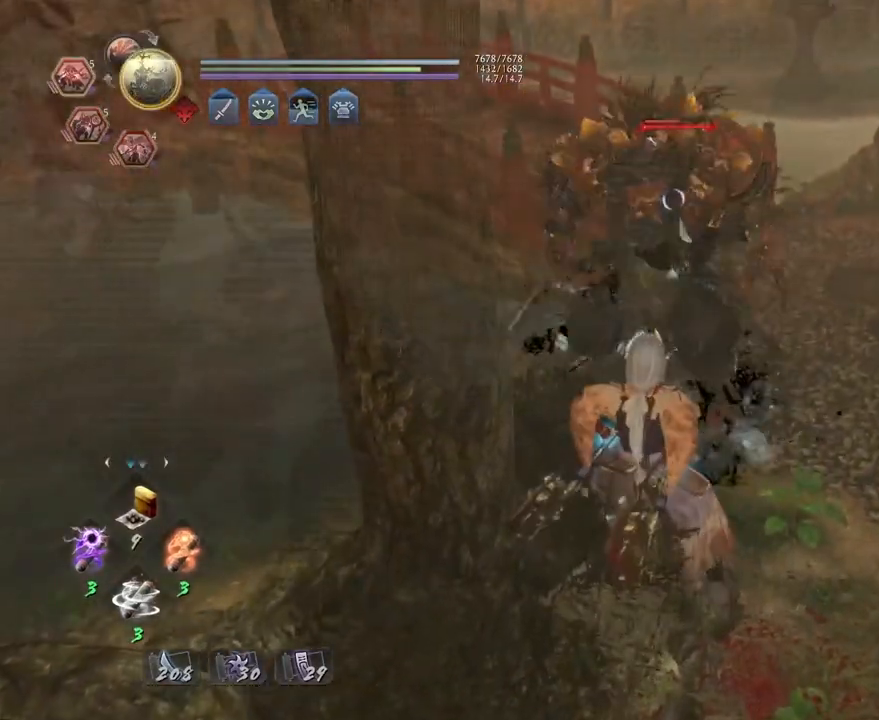
{"buttons": ["CIRCLE", "R1"], "left_stick": "center", "right_stick": "center", "events": []}
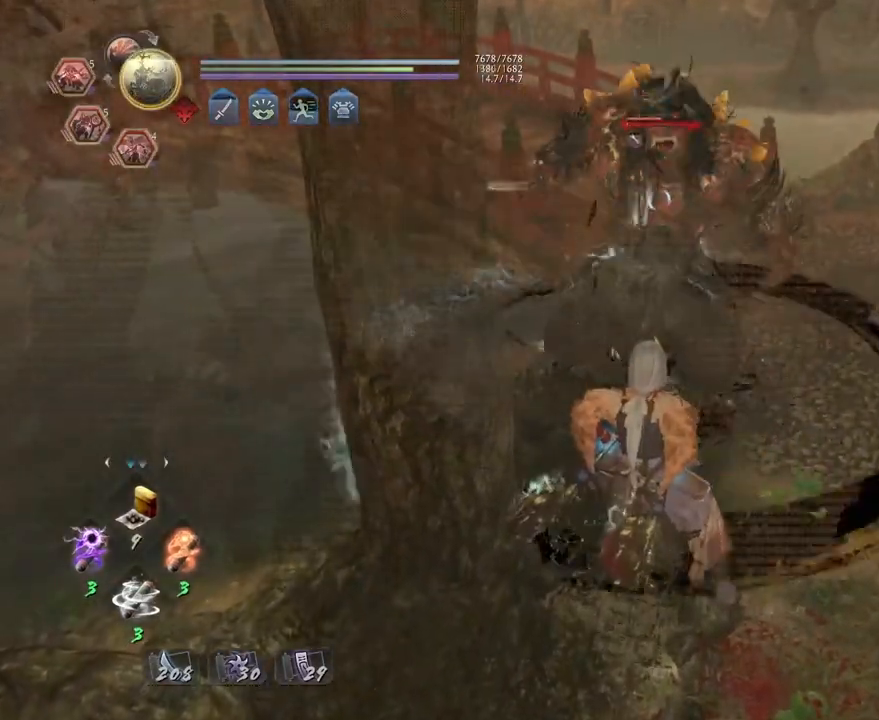
{"buttons": [], "left_stick": "center", "right_stick": "center", "events": [[350, "CIRCLE", "up"], [433, "R1", "up"]]}
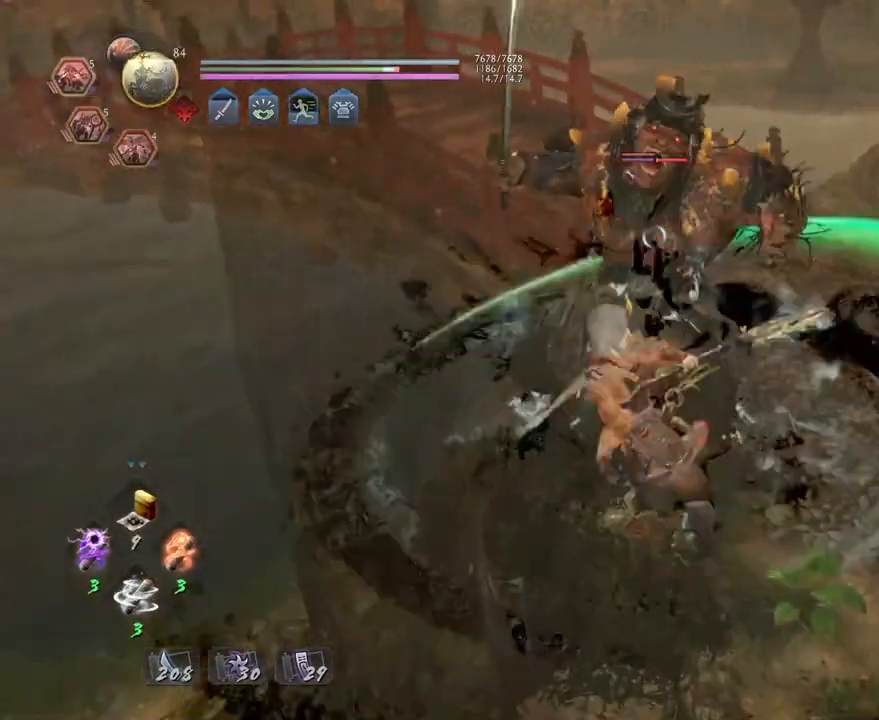
{"buttons": [], "left_stick": "center", "right_stick": "center", "events": [[117, "R1", "down"], [133, "R2", "down"], [150, "CROSS", "down"], [267, "R1", "up"], [267, "R2", "up"], [283, "CROSS", "up"]]}
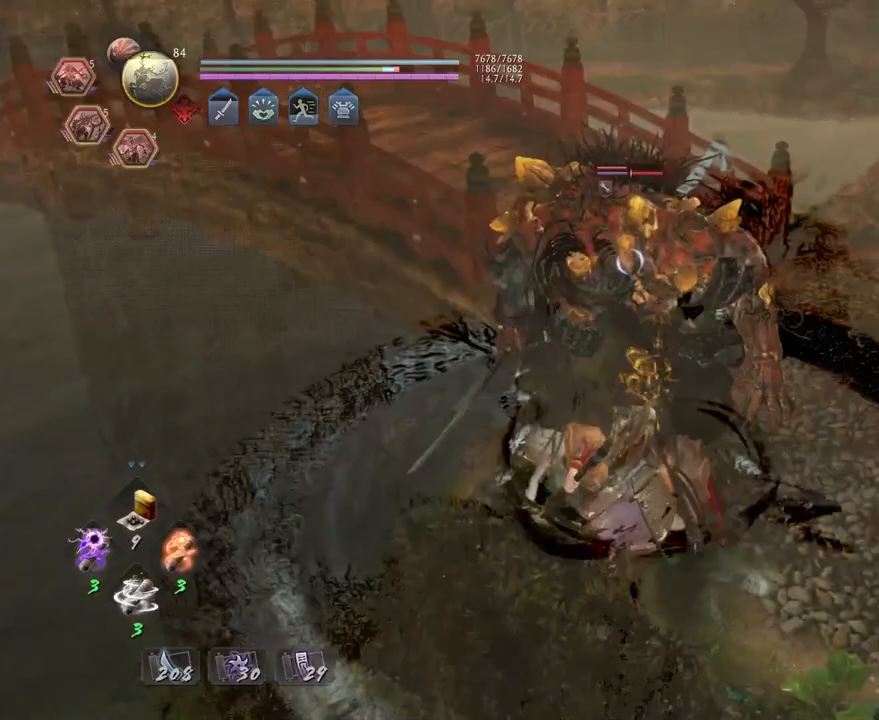
{"buttons": [], "left_stick": "center", "right_stick": "center", "events": [[50, "CROSS", "down"], [133, "CROSS", "up"], [250, "TRIANGLE", "down"], [383, "TRIANGLE", "up"]]}
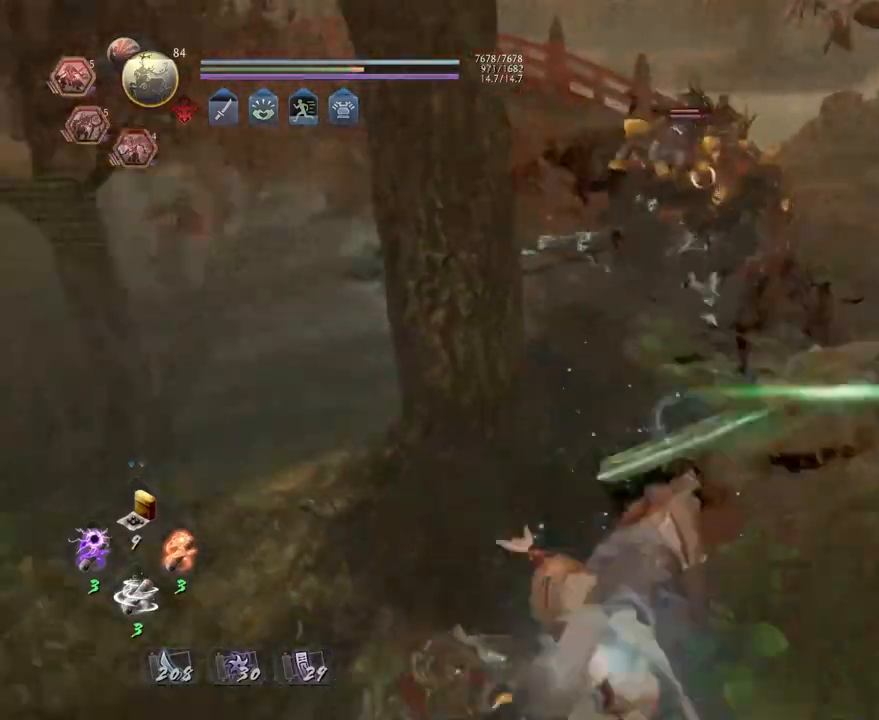
{"buttons": [], "left_stick": "center", "right_stick": "center", "events": []}
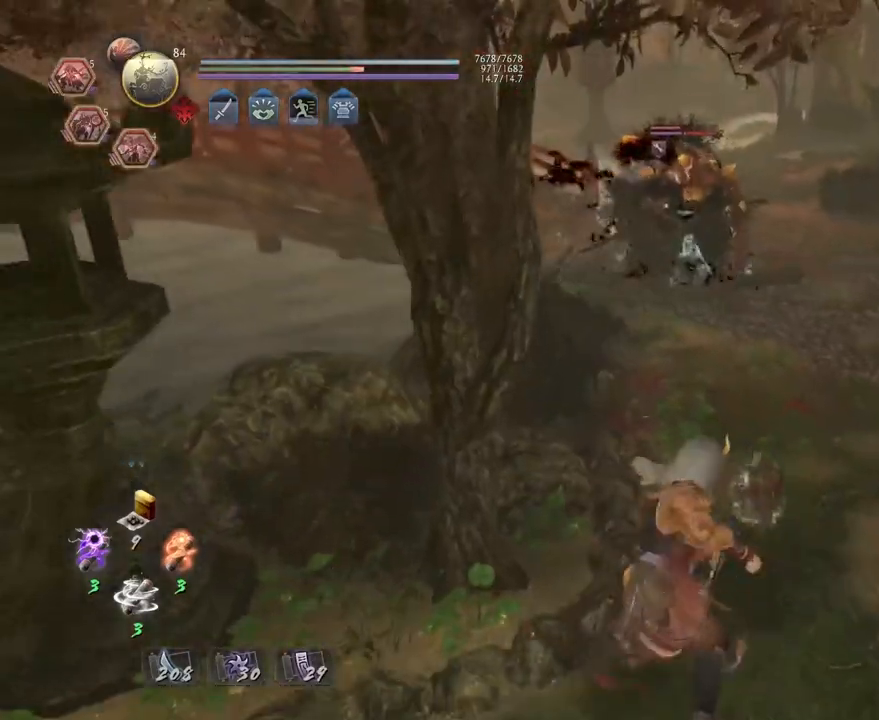
{"buttons": [], "left_stick": "center", "right_stick": "center", "events": [[150, "R1", "down"], [217, "TRIANGLE", "down"], [233, "TRIANGLE", "up"], [267, "SQUARE", "down"], [350, "SQUARE", "up"], [400, "R1", "up"]]}
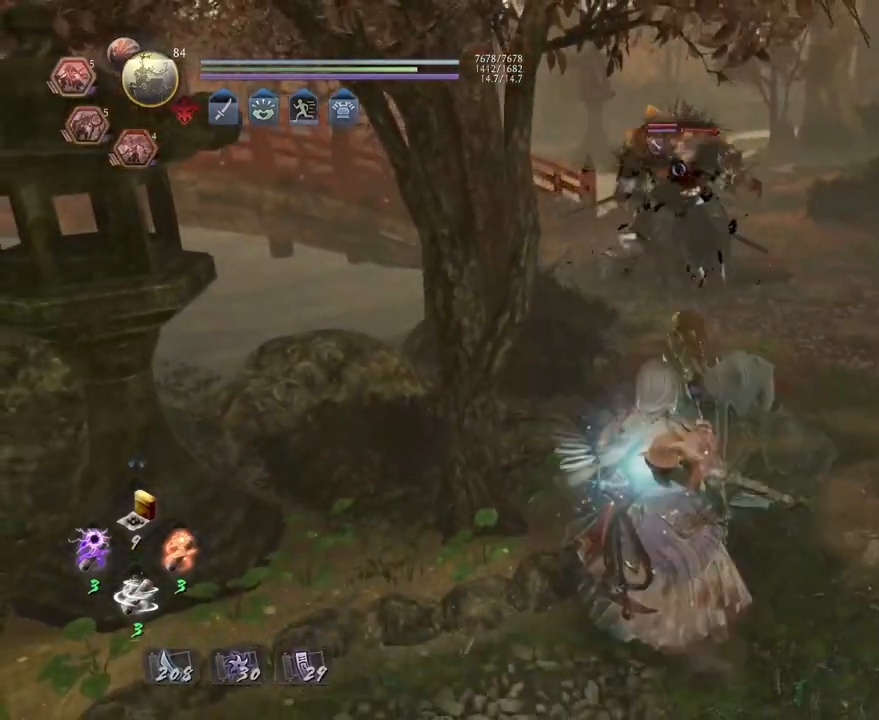
{"buttons": ["CROSS"], "left_stick": "up", "right_stick": "center", "events": [[33, "left_stick", "right"], [167, "left_stick", "up-right"], [200, "CROSS", "down"], [283, "left_stick", "up"]]}
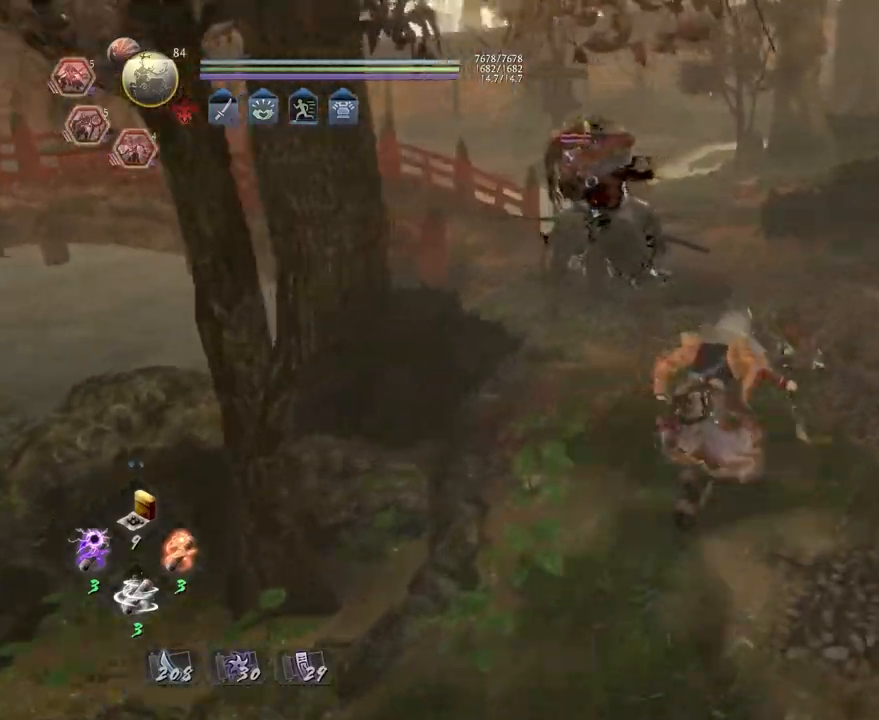
{"buttons": ["R1"], "left_stick": "center", "right_stick": "center", "events": [[33, "left_stick", "right"], [367, "left_stick", "center"], [383, "CROSS", "up"], [433, "R1", "down"]]}
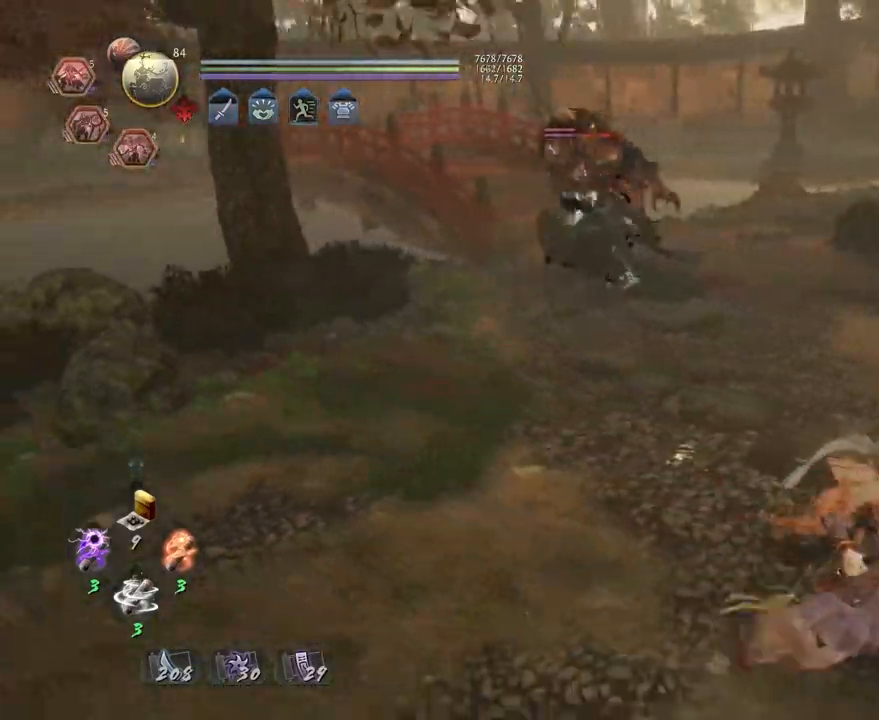
{"buttons": [], "left_stick": "up", "right_stick": "center", "events": [[17, "DPAD_RIGHT", "down"], [100, "DPAD_RIGHT", "up"], [183, "CROSS", "down"], [317, "CROSS", "up"], [317, "R1", "up"], [483, "left_stick", "up"]]}
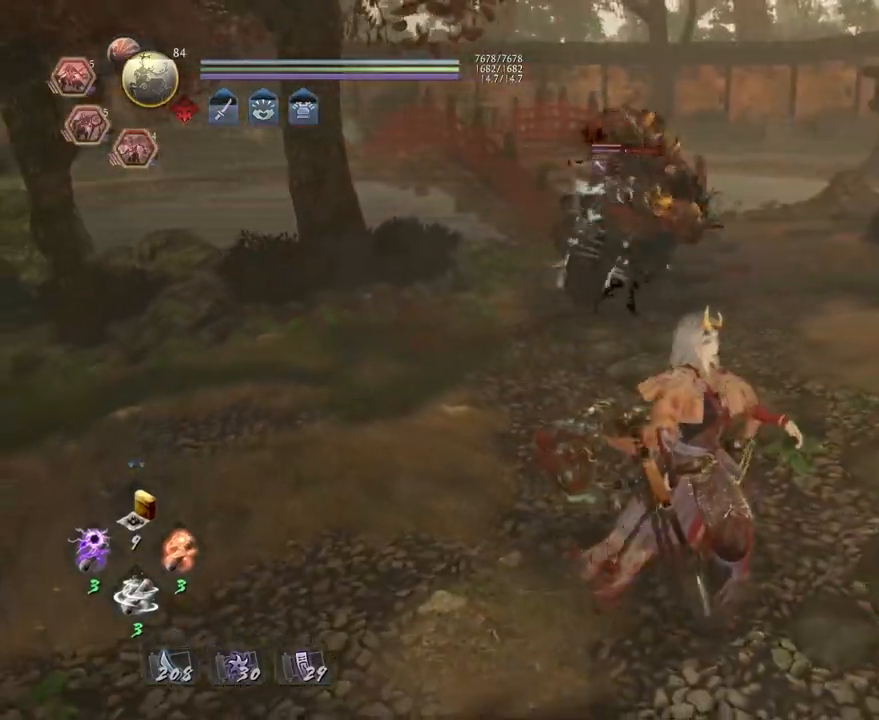
{"buttons": ["R1"], "left_stick": "up", "right_stick": "center", "events": [[117, "L1", "down"], [217, "CROSS", "down"], [333, "CROSS", "up"], [433, "L1", "up"], [500, "R1", "down"]]}
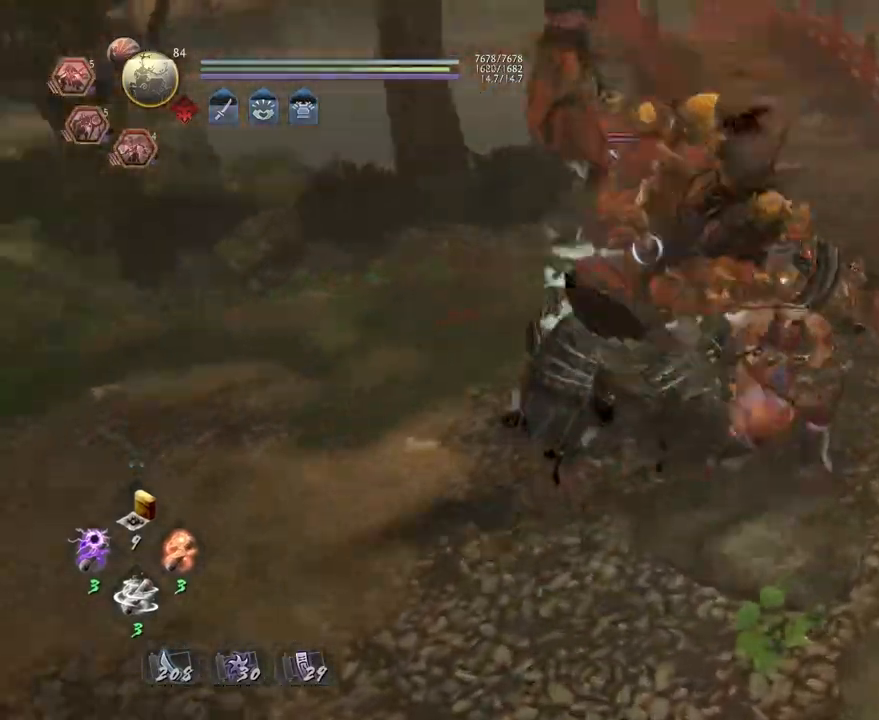
{"buttons": [], "left_stick": "up", "right_stick": "center"}
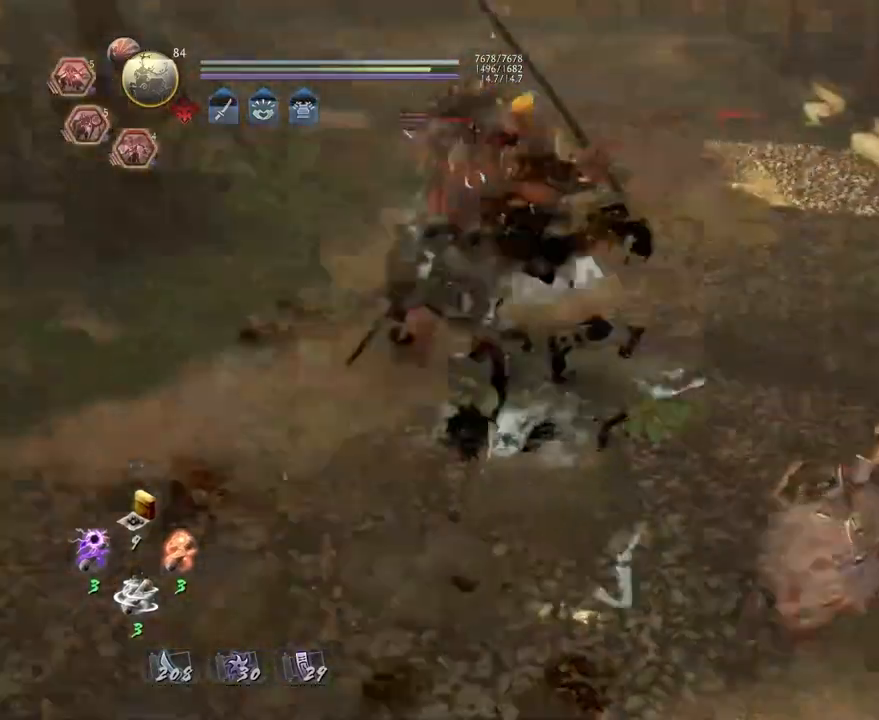
{"buttons": [], "left_stick": "center", "right_stick": "center", "events": [[200, "L1", "down"], [267, "TRIANGLE", "down"], [350, "L1", "up"], [367, "TRIANGLE", "up"], [367, "left_stick", "center"]]}
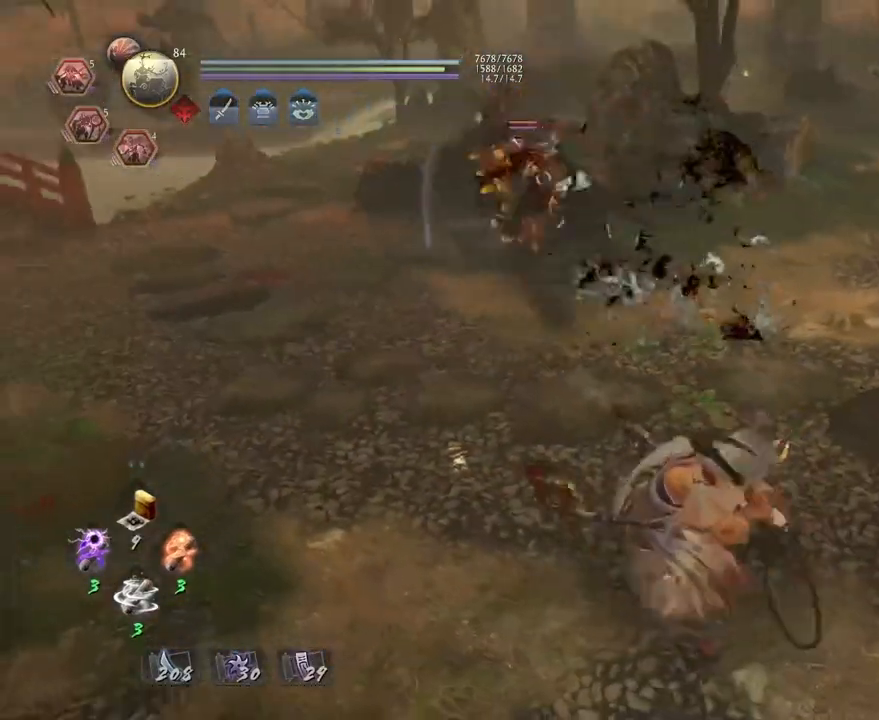
{"buttons": [], "left_stick": "center", "right_stick": "center", "events": [[417, "TRIANGLE", "down"], [483, "TRIANGLE", "up"]]}
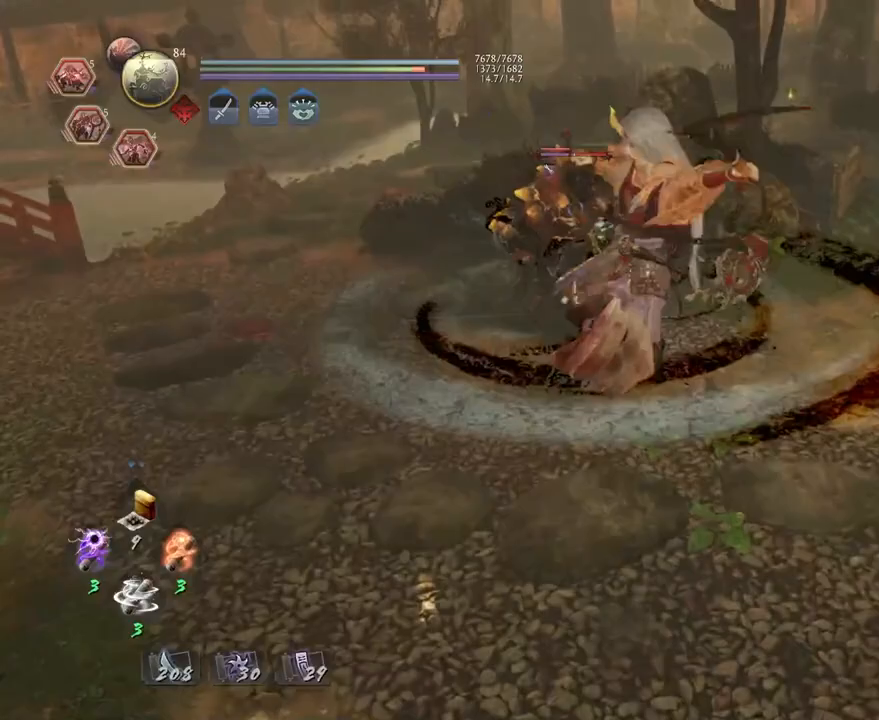
{"buttons": [], "left_stick": "center", "right_stick": "center", "events": [[117, "TRIANGLE", "down"], [183, "TRIANGLE", "up"], [283, "TRIANGLE", "down"], [367, "TRIANGLE", "up"], [467, "TRIANGLE", "down"], [500, "TRIANGLE", "up"]]}
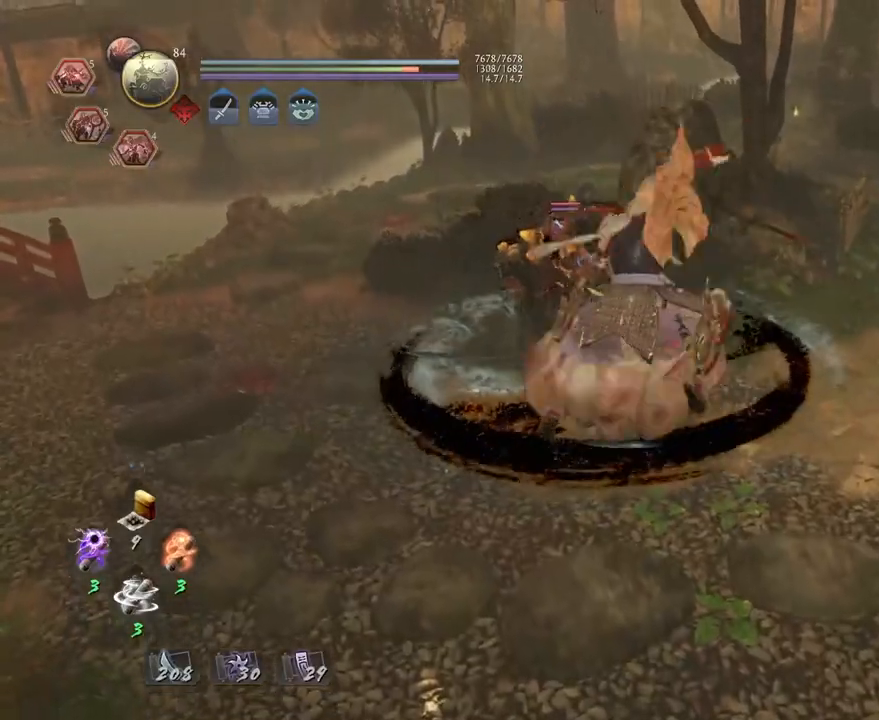
{"buttons": ["R1"], "left_stick": "center", "right_stick": "center", "events": [[483, "R1", "down"]]}
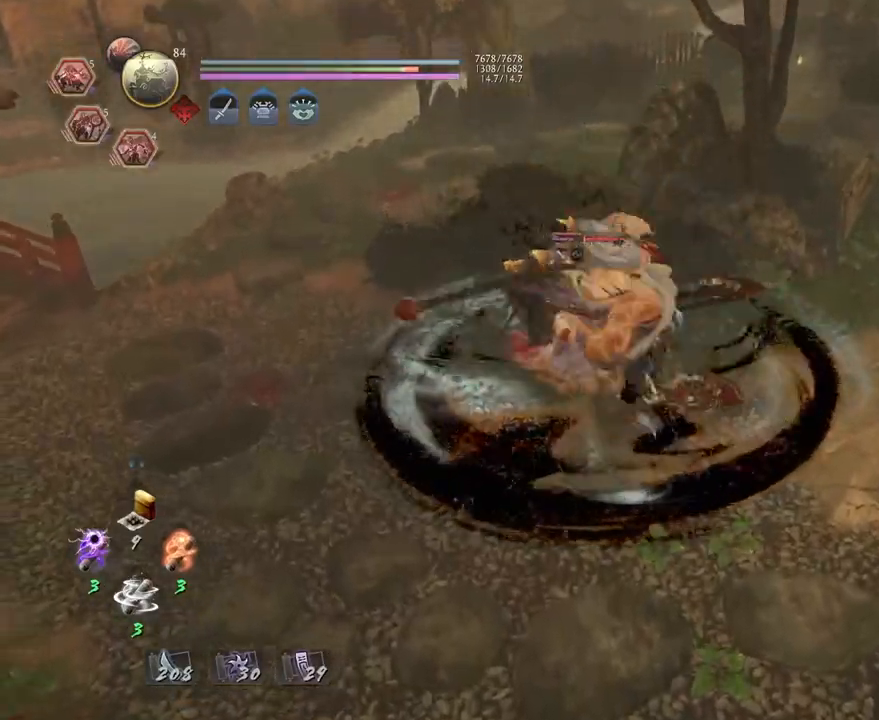
{"buttons": [], "left_stick": "center", "right_stick": "center", "events": [[33, "TRIANGLE", "down"], [100, "TRIANGLE", "up"], [133, "R1", "up"]]}
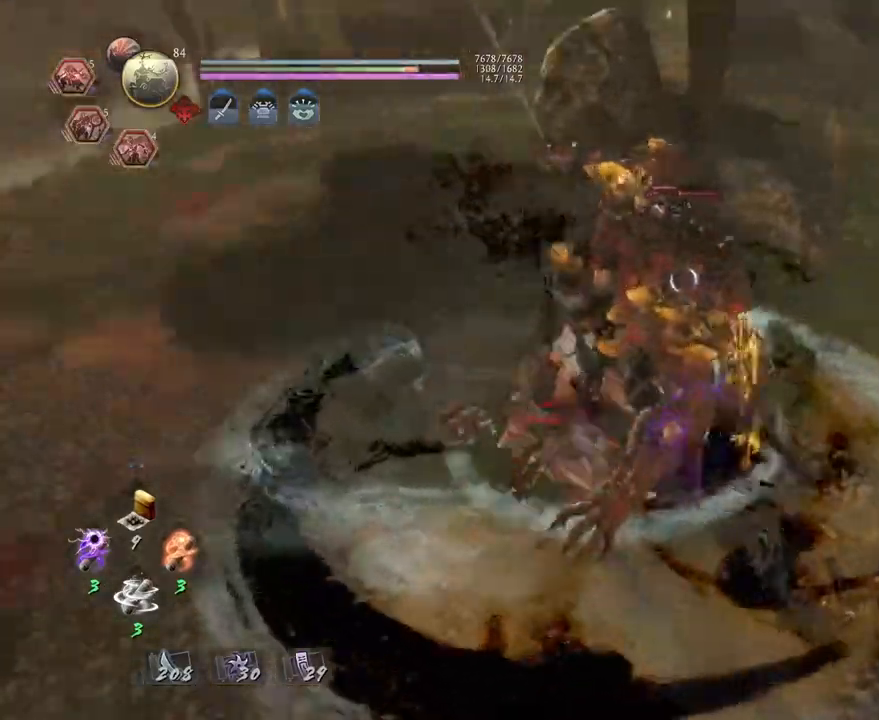
{"buttons": ["CIRCLE", "R1", "R2"], "left_stick": "center", "right_stick": "center", "events": [[267, "R1", "down"], [300, "R2", "down"], [333, "CIRCLE", "down"], [350, "R2", "up"], [367, "DPAD_RIGHT", "down"], [450, "DPAD_RIGHT", "up"], [450, "R2", "down"]]}
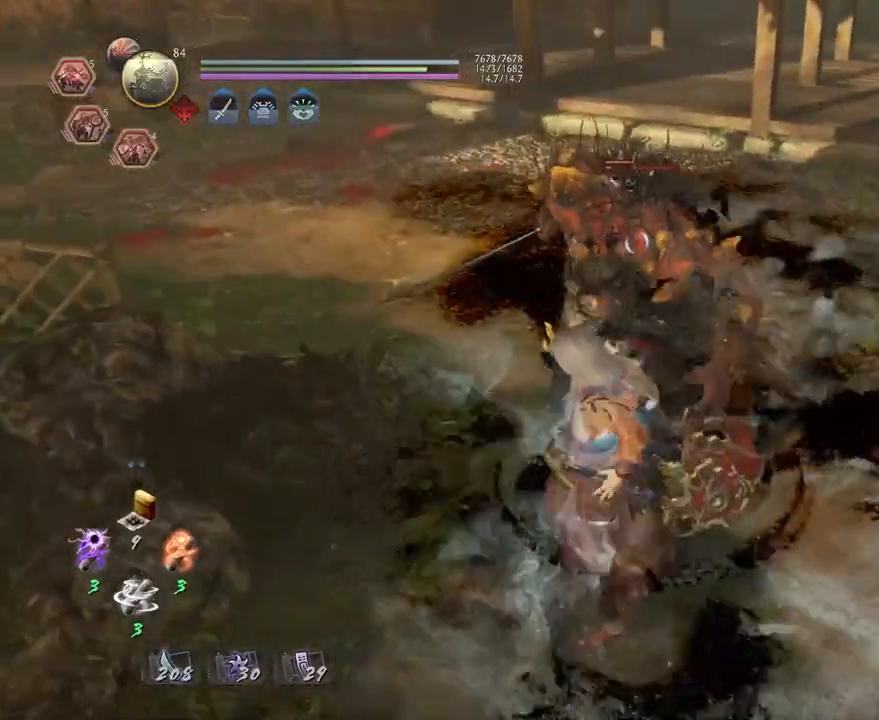
{"buttons": [], "left_stick": "center", "right_stick": "center", "events": [[283, "R2", "up"], [317, "CIRCLE", "up"], [350, "R1", "up"]]}
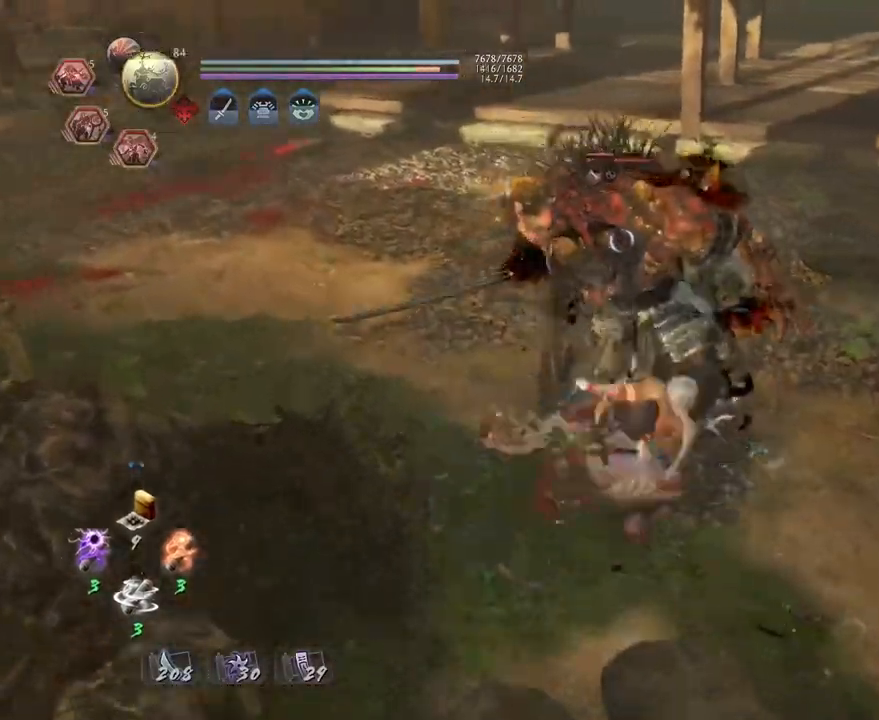
{"buttons": ["CROSS"], "left_stick": "center", "right_stick": "center", "events": [[100, "R1", "down"], [133, "CROSS", "down"], [217, "CROSS", "up"], [233, "R1", "up"], [283, "R1", "down"], [317, "CROSS", "down"], [433, "R1", "up"]]}
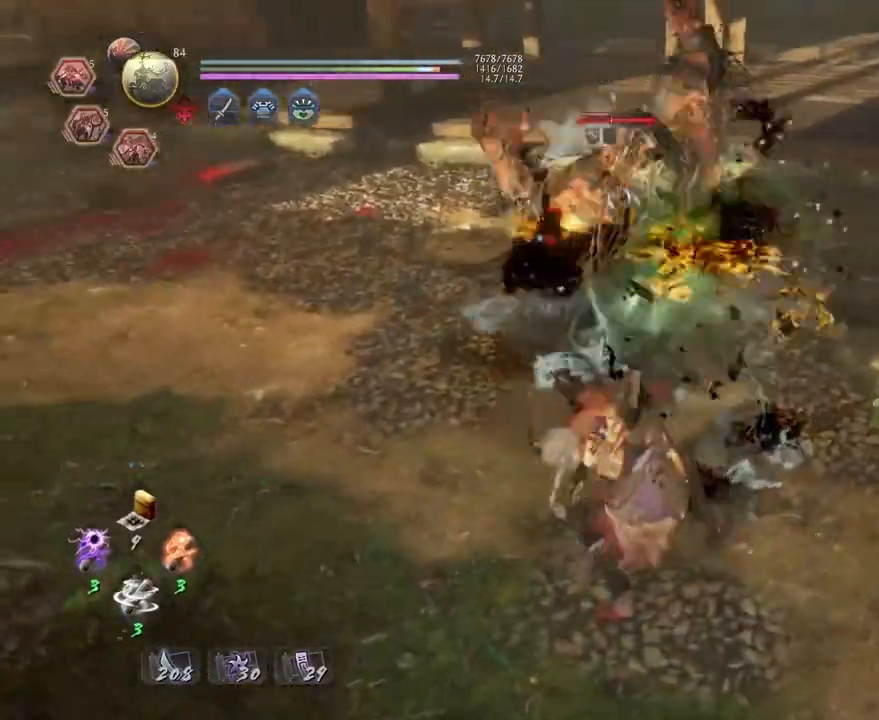
{"buttons": [], "left_stick": "center", "right_stick": "center", "events": [[17, "CROSS", "up"], [300, "R1", "down"], [350, "CROSS", "down"], [433, "CROSS", "up"], [433, "R1", "up"]]}
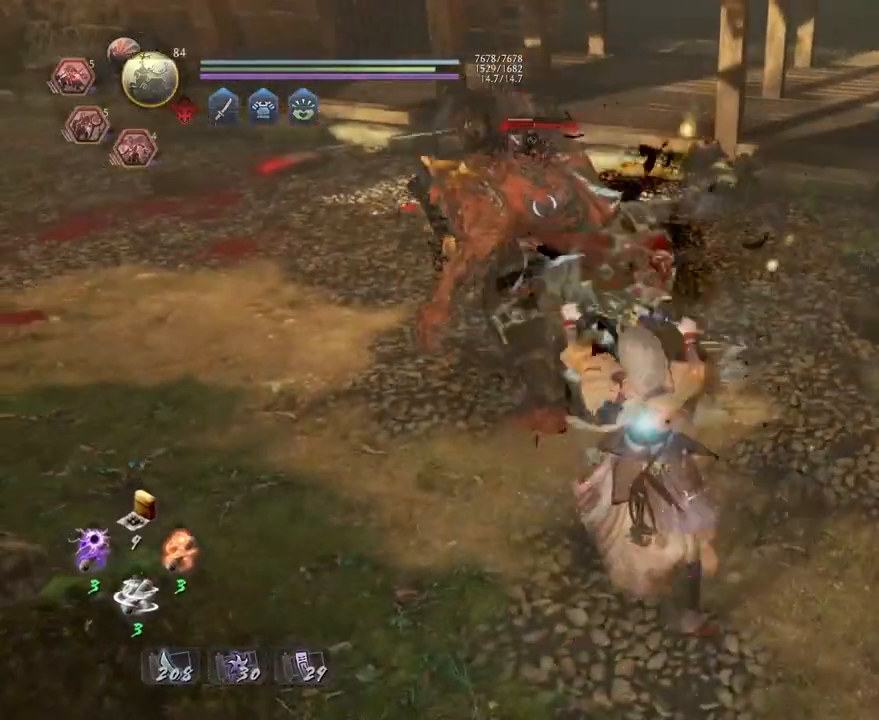
{"buttons": ["CROSS"], "left_stick": "up", "right_stick": "center", "events": [[33, "SQUARE", "down"], [117, "left_stick", "up"], [133, "SQUARE", "up"], [283, "CROSS", "down"]]}